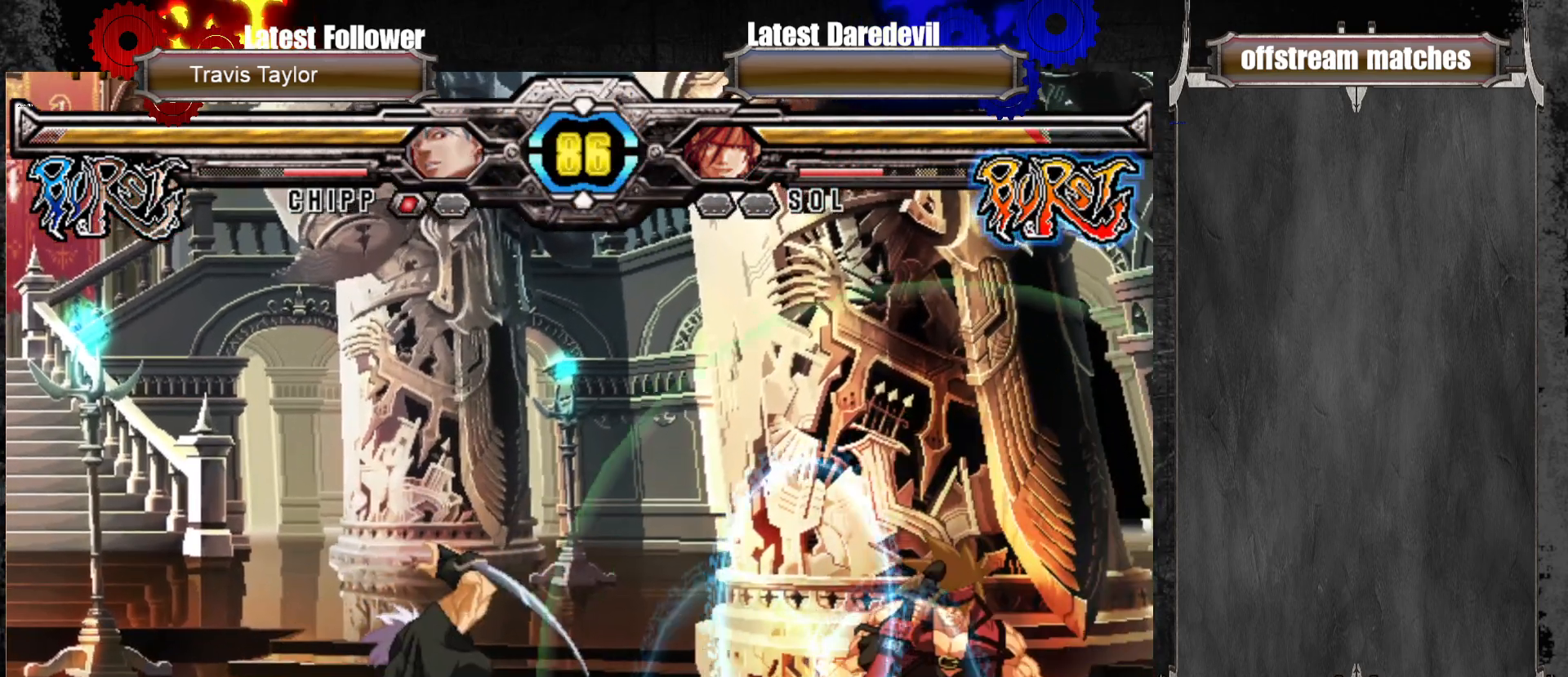
Gameplay with a controller (arcade stick); each line is a JSON object with the inputs held at the frame after it (dt_ms = milliseconds from this image to that frame). "events" lists button and stick changes between this image and that frame as [ms after this image, input, new state], when the widget could be followed in between. Not read: L3 R3.
{"dt_ms": 500, "buttons": [], "left_stick": "center"}
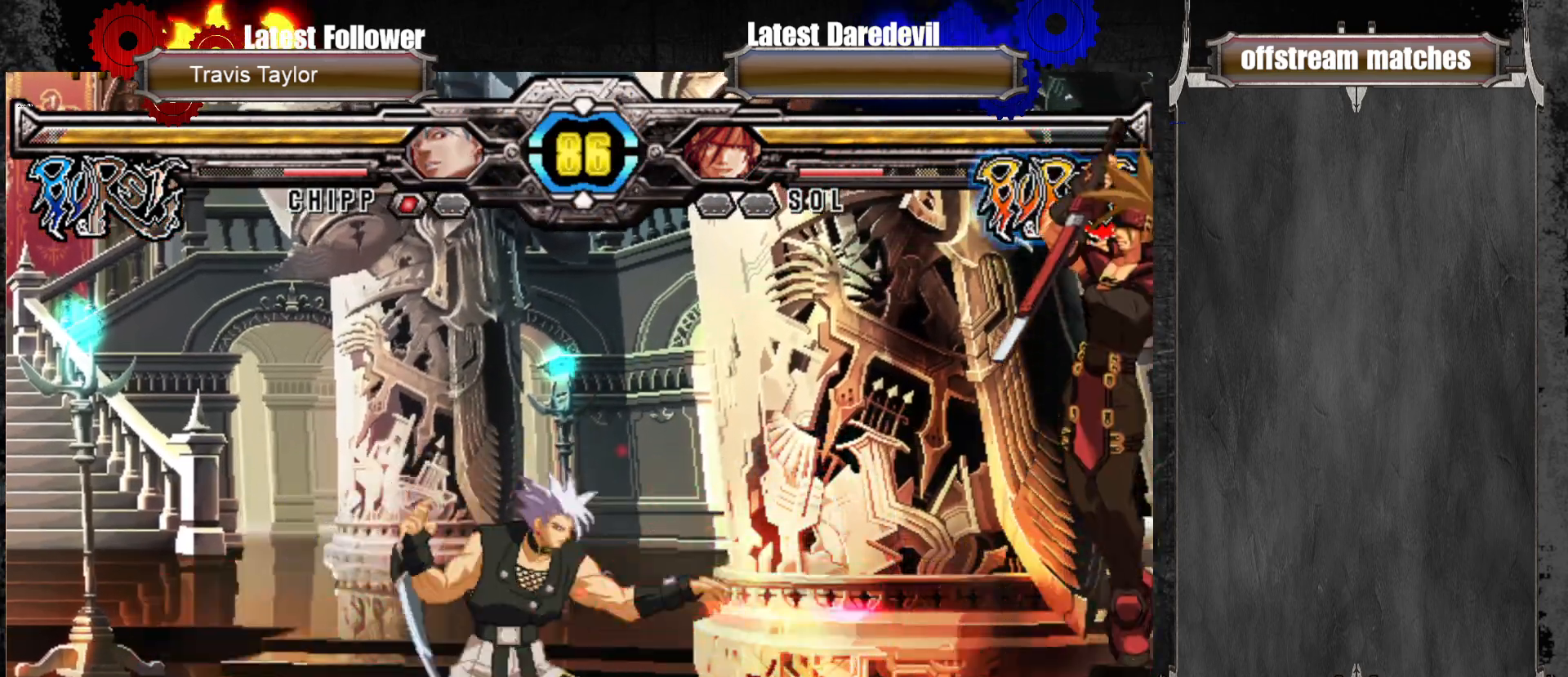
{"dt_ms": 500, "buttons": [], "left_stick": "center", "events": []}
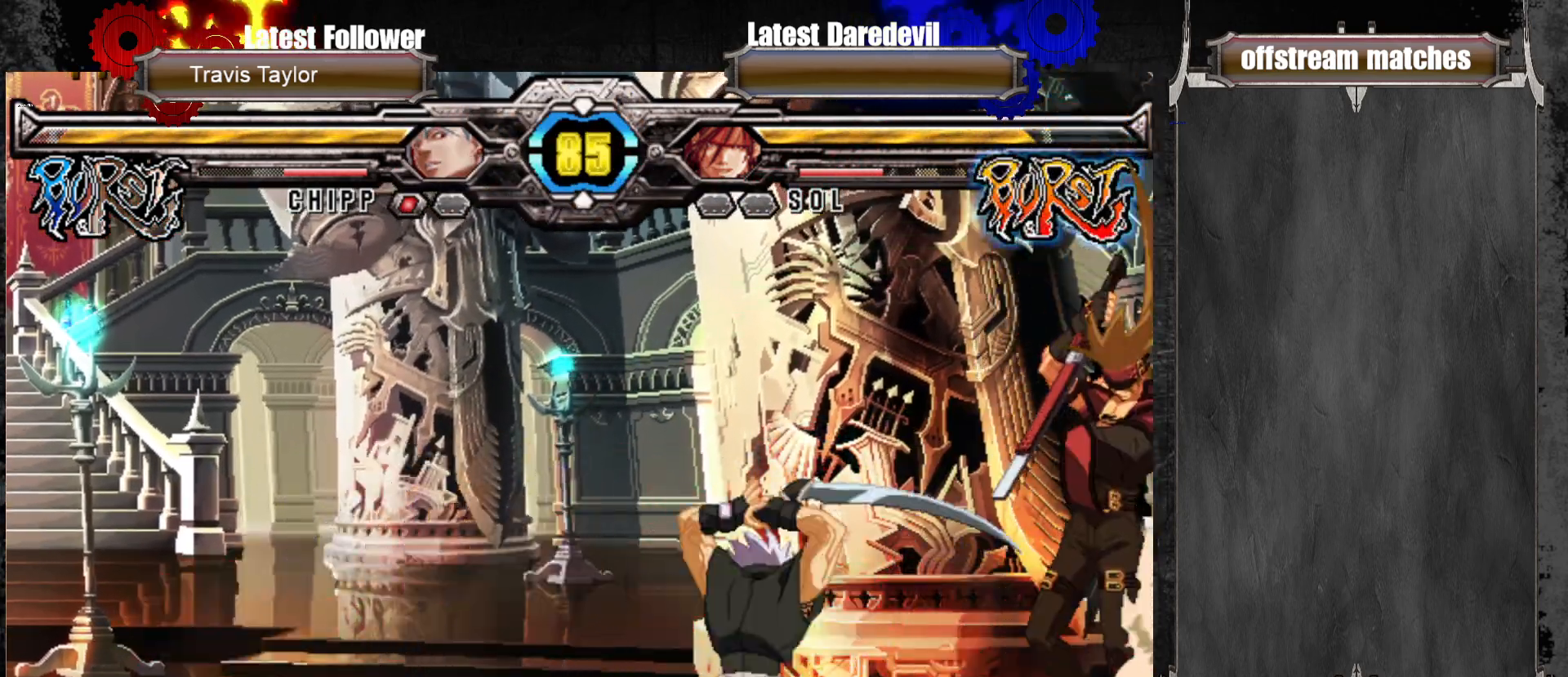
{"dt_ms": 500, "buttons": ["TRIANGLE"], "left_stick": "down-right", "events": [[117, "TRIANGLE", "down"], [200, "TRIANGLE", "up"], [283, "left_stick", "down-right"], [350, "TRIANGLE", "down"]]}
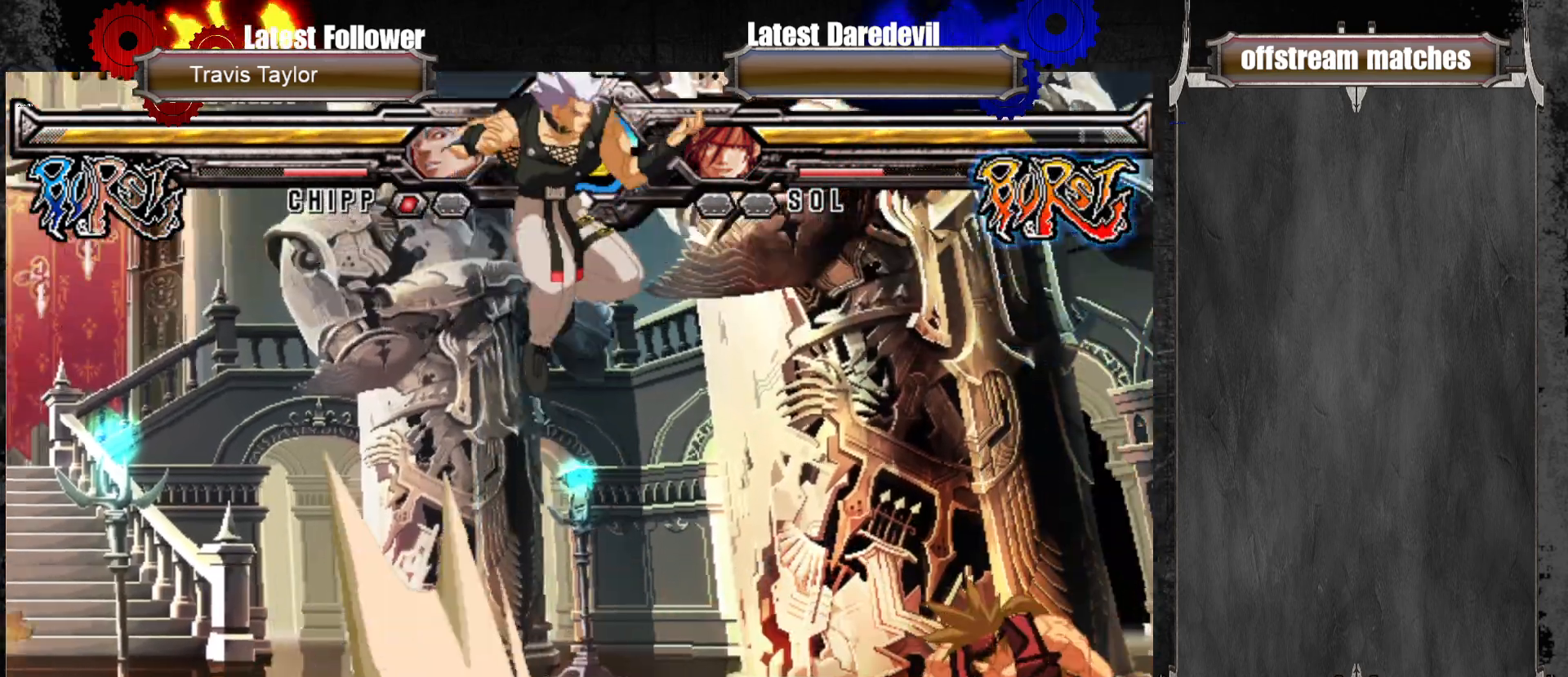
{"dt_ms": 500, "buttons": [], "left_stick": "left", "events": [[17, "TRIANGLE", "up"], [117, "left_stick", "center"], [233, "left_stick", "left"], [300, "left_stick", "center"], [367, "left_stick", "left"]]}
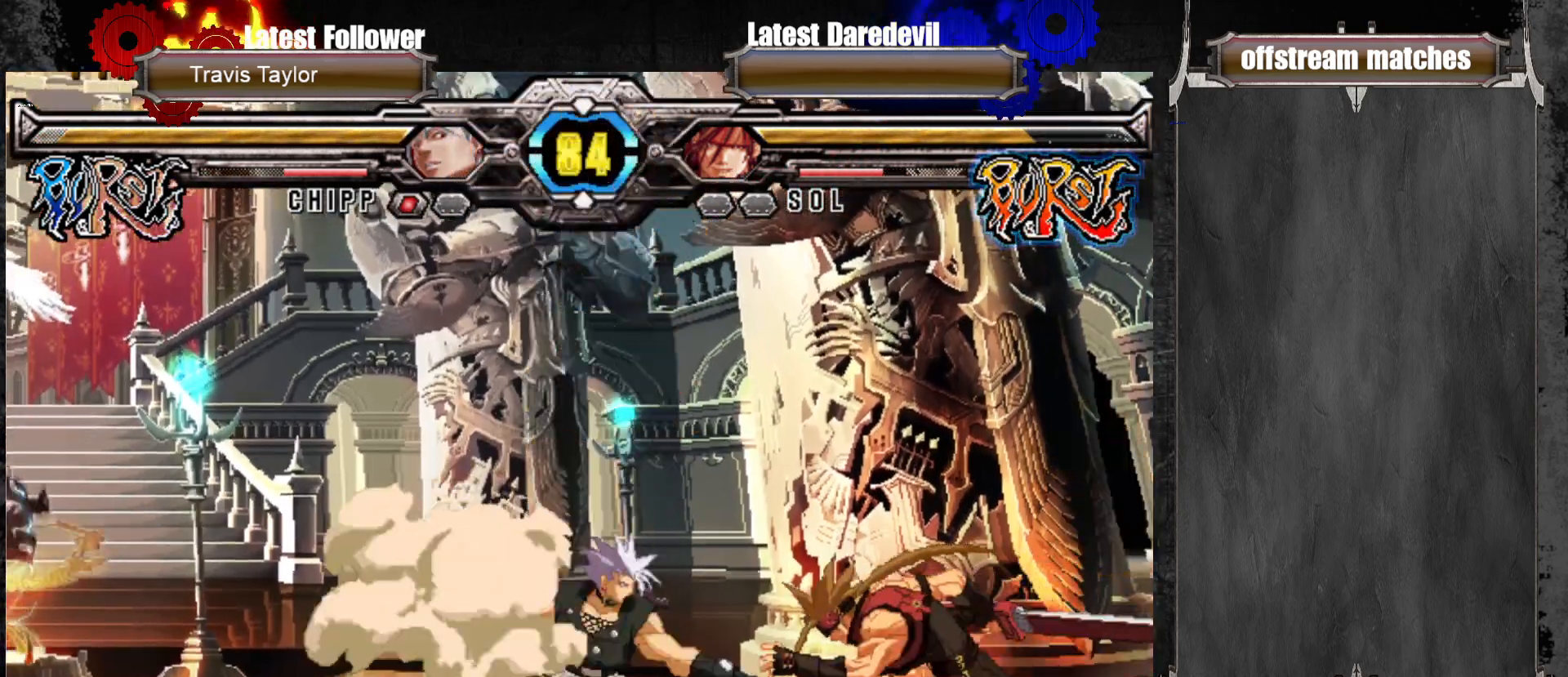
{"dt_ms": 500, "buttons": [], "left_stick": "down-right", "events": [[50, "left_stick", "down-right"], [100, "SQUARE", "down"], [200, "SQUARE", "up"], [400, "left_stick", "center"], [483, "left_stick", "down-right"]]}
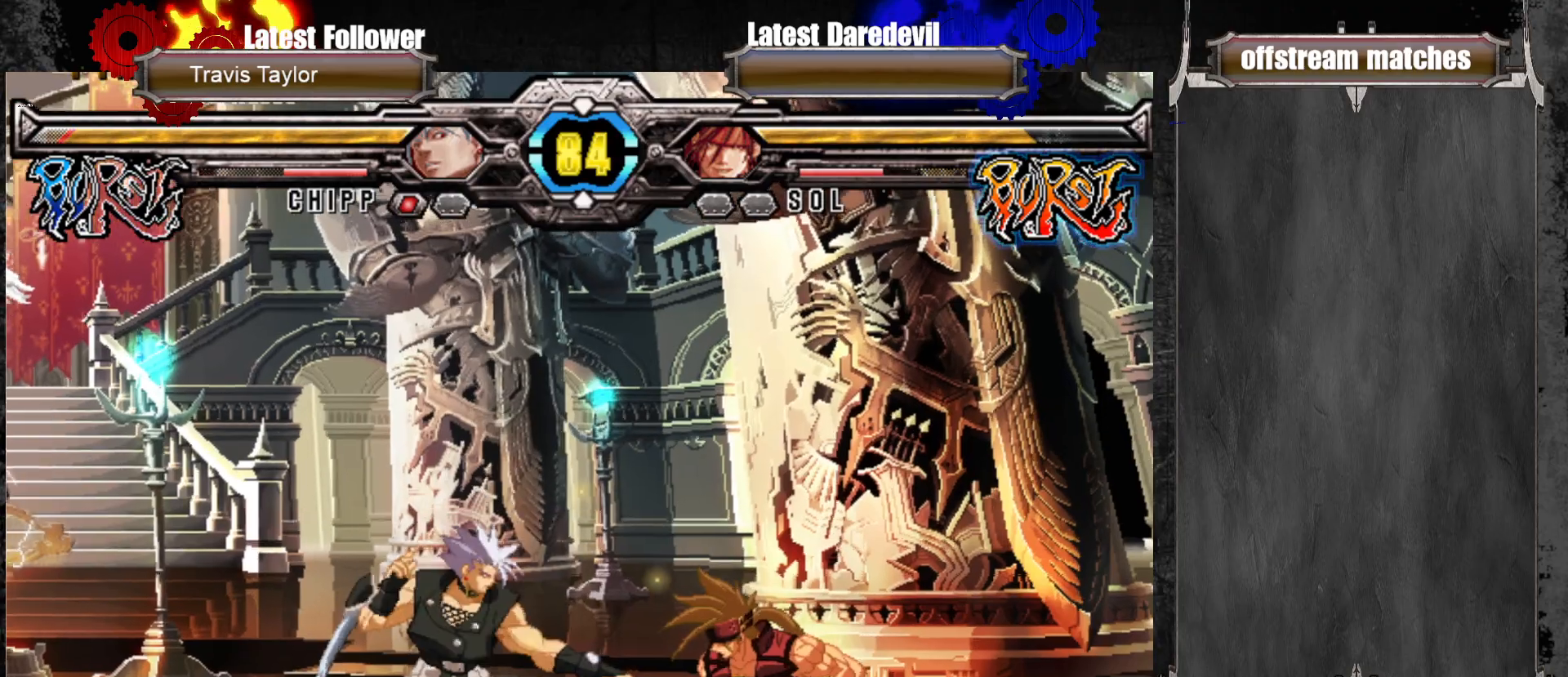
{"dt_ms": 500, "buttons": [], "left_stick": "center", "events": [[83, "TRIANGLE", "down"], [200, "TRIANGLE", "up"], [333, "left_stick", "down-left"], [467, "left_stick", "center"]]}
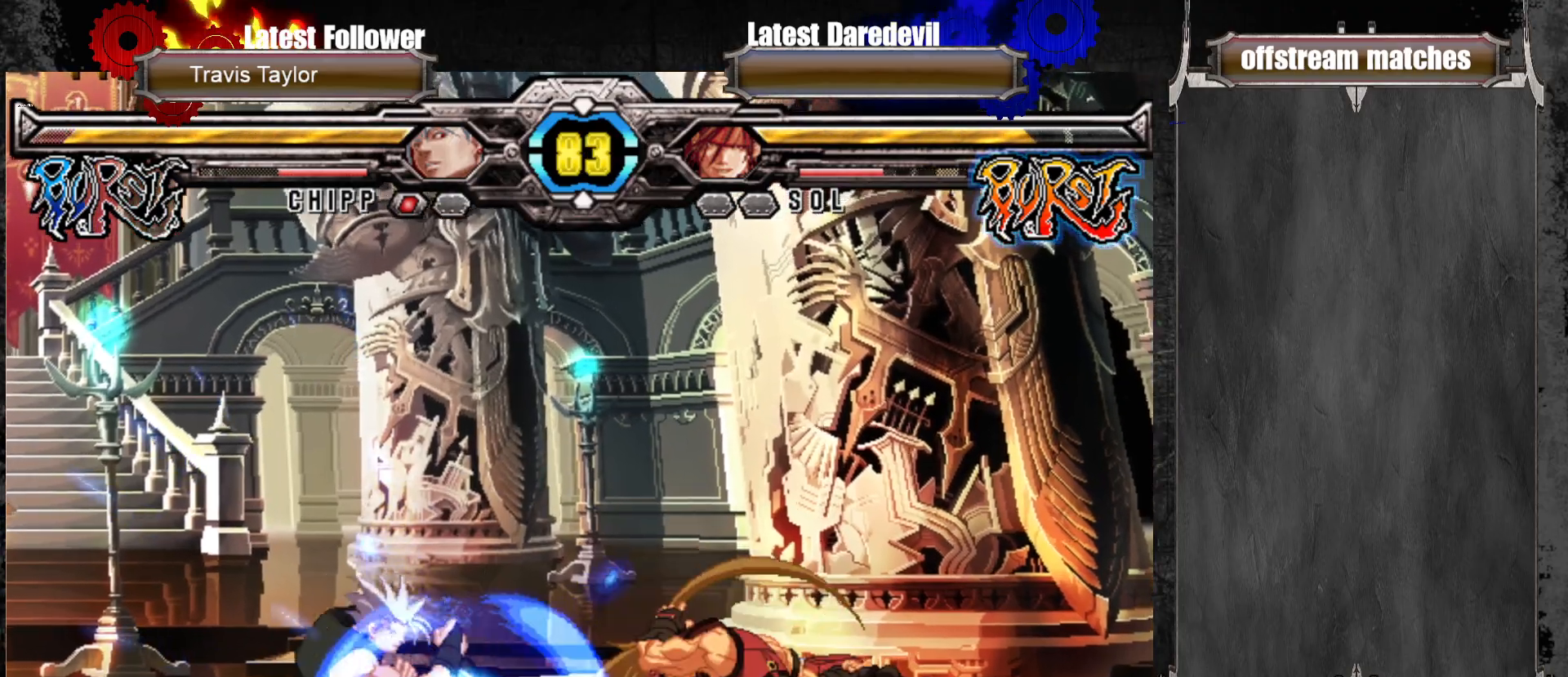
{"dt_ms": 500, "buttons": [], "left_stick": "down-right", "events": [[133, "left_stick", "left"], [183, "left_stick", "center"], [233, "left_stick", "left"], [317, "left_stick", "center"], [350, "TRIANGLE", "down"], [400, "TRIANGLE", "up"], [450, "left_stick", "down-right"]]}
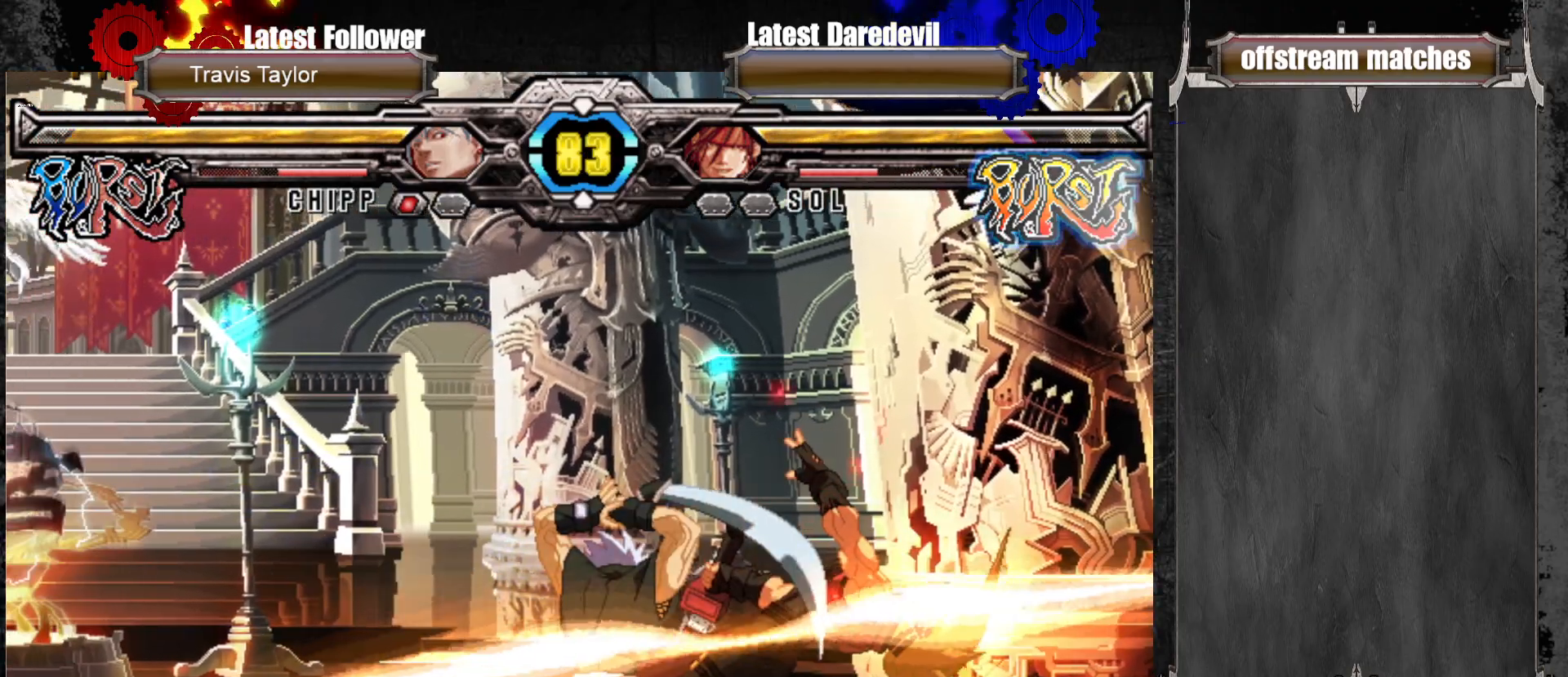
{"dt_ms": 500, "buttons": [], "left_stick": "up-left", "events": [[17, "TRIANGLE", "down"], [133, "TRIANGLE", "up"], [200, "left_stick", "center"], [350, "left_stick", "up-left"]]}
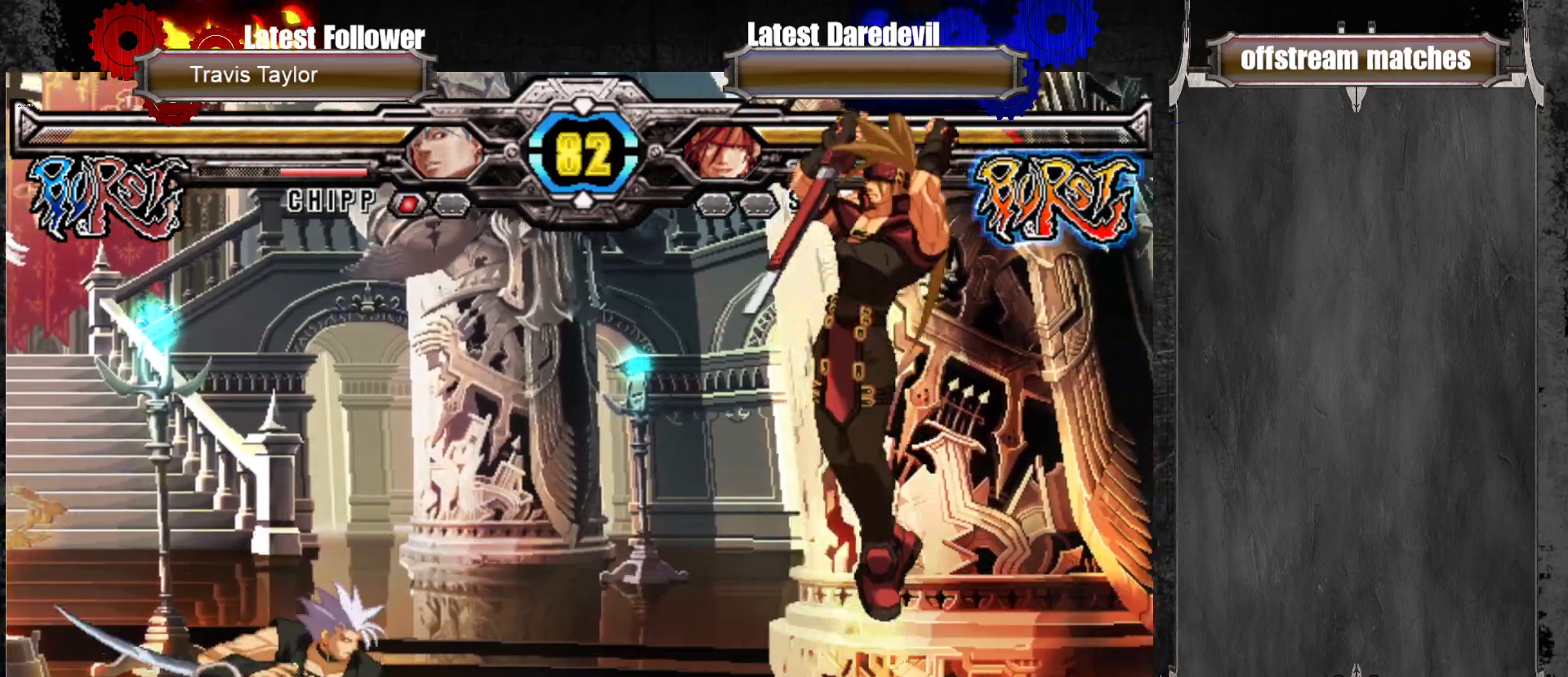
{"dt_ms": 500, "buttons": [], "left_stick": "center", "events": [[67, "left_stick", "center"], [283, "CIRCLE", "down"], [317, "left_stick", "right"], [400, "CIRCLE", "up"], [433, "left_stick", "center"]]}
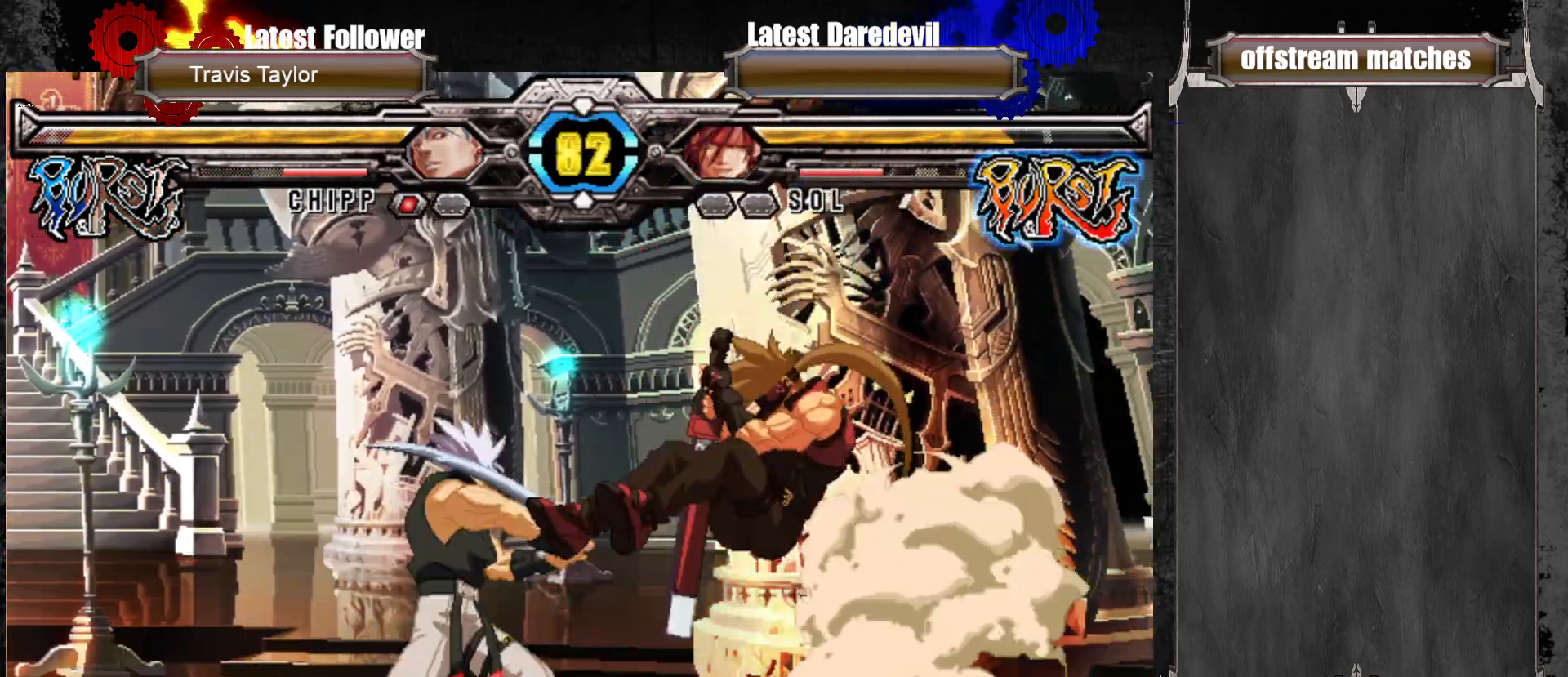
{"dt_ms": 500, "buttons": [], "left_stick": "down-right", "events": [[217, "TRIANGLE", "down"], [250, "left_stick", "down-right"], [350, "TRIANGLE", "up"]]}
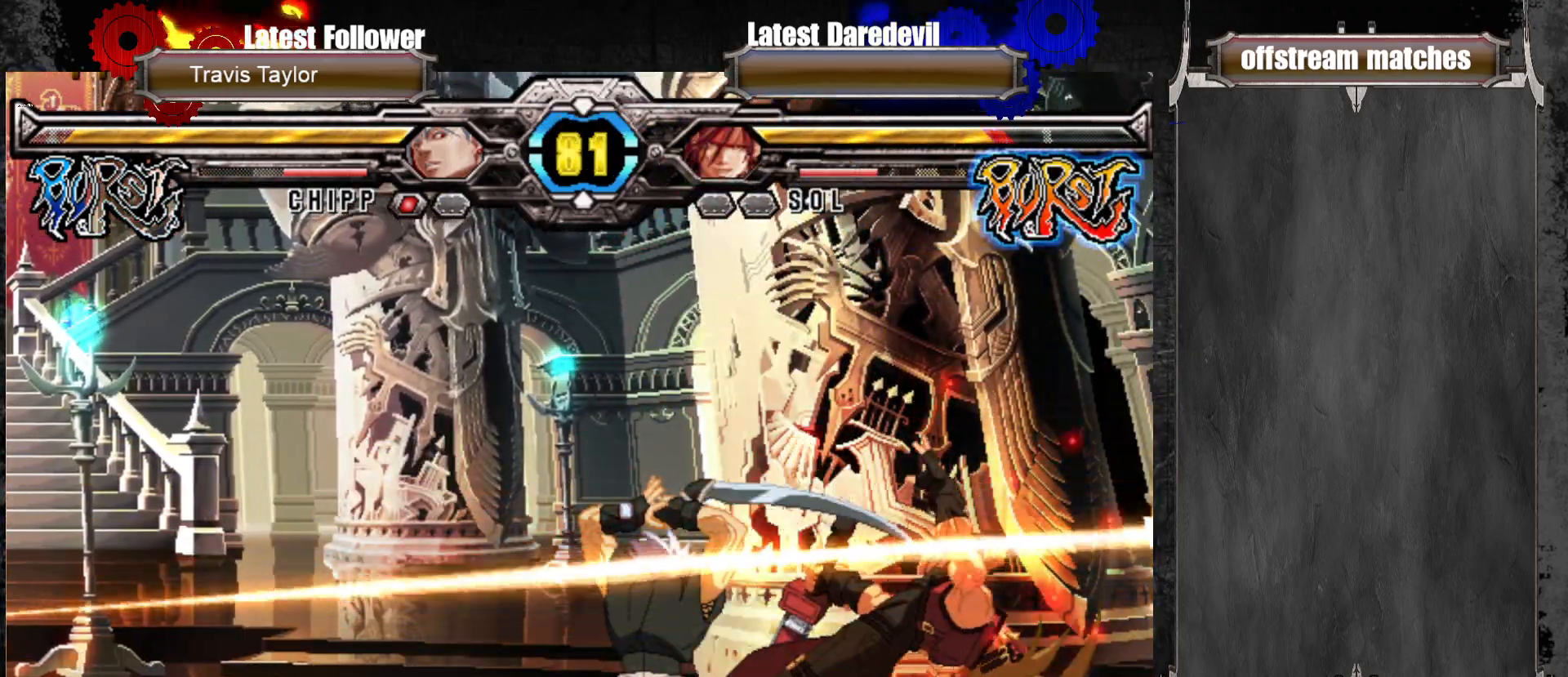
{"dt_ms": 500, "buttons": ["SQUARE", "TRIANGLE"], "left_stick": "down-right", "events": [[267, "SQUARE", "down"], [267, "TRIANGLE", "down"]]}
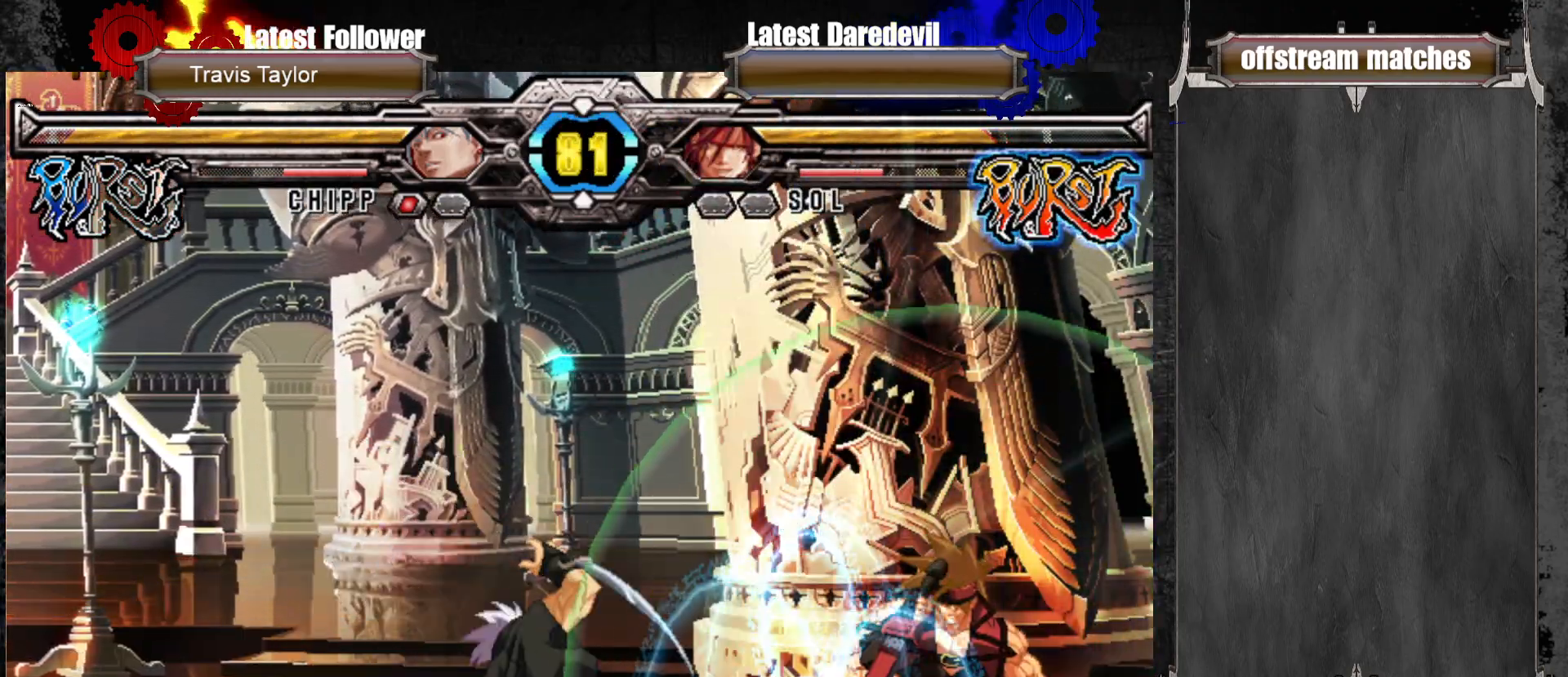
{"dt_ms": 1000, "buttons": [], "left_stick": "center"}
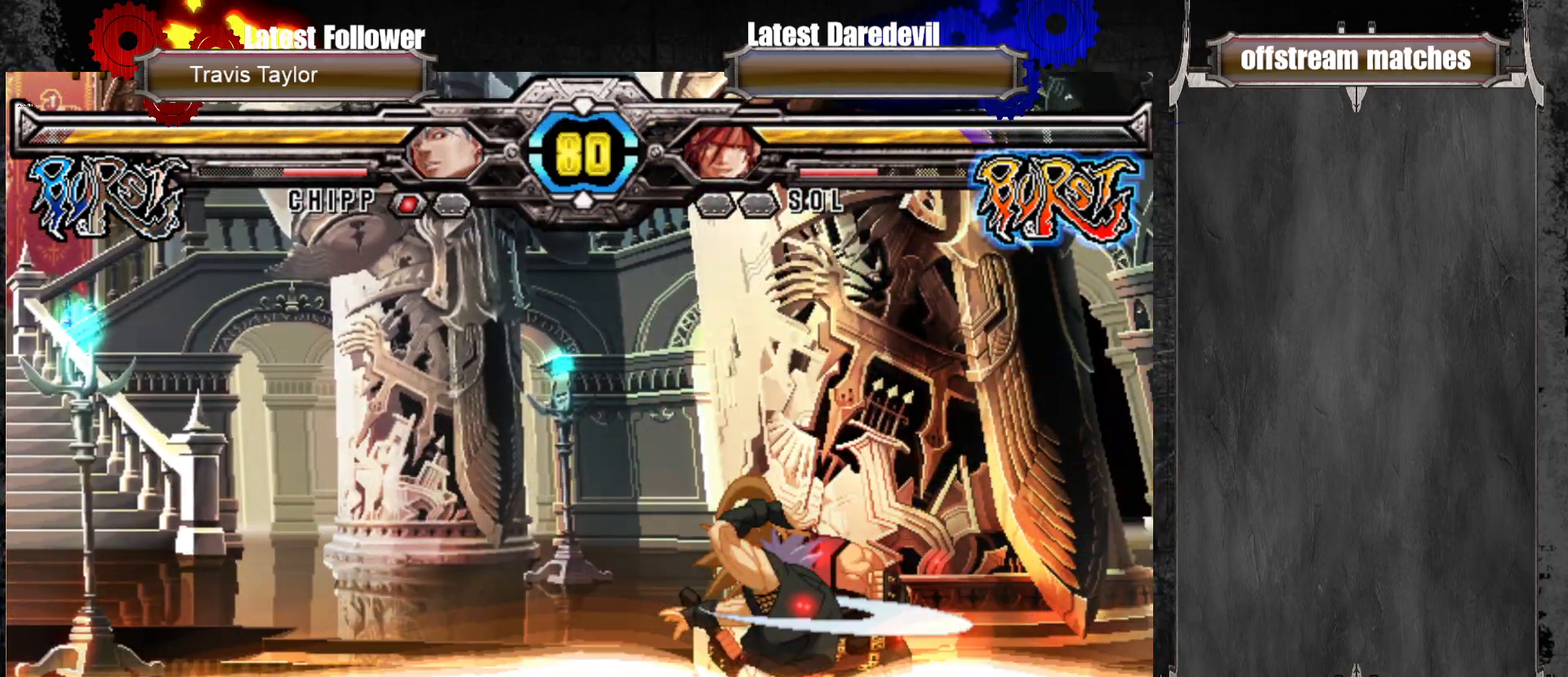
{"dt_ms": 500, "buttons": ["SQUARE", "TRIANGLE"], "left_stick": "down-right", "events": [[317, "left_stick", "right"], [367, "left_stick", "down-right"], [400, "SQUARE", "down"], [400, "TRIANGLE", "down"]]}
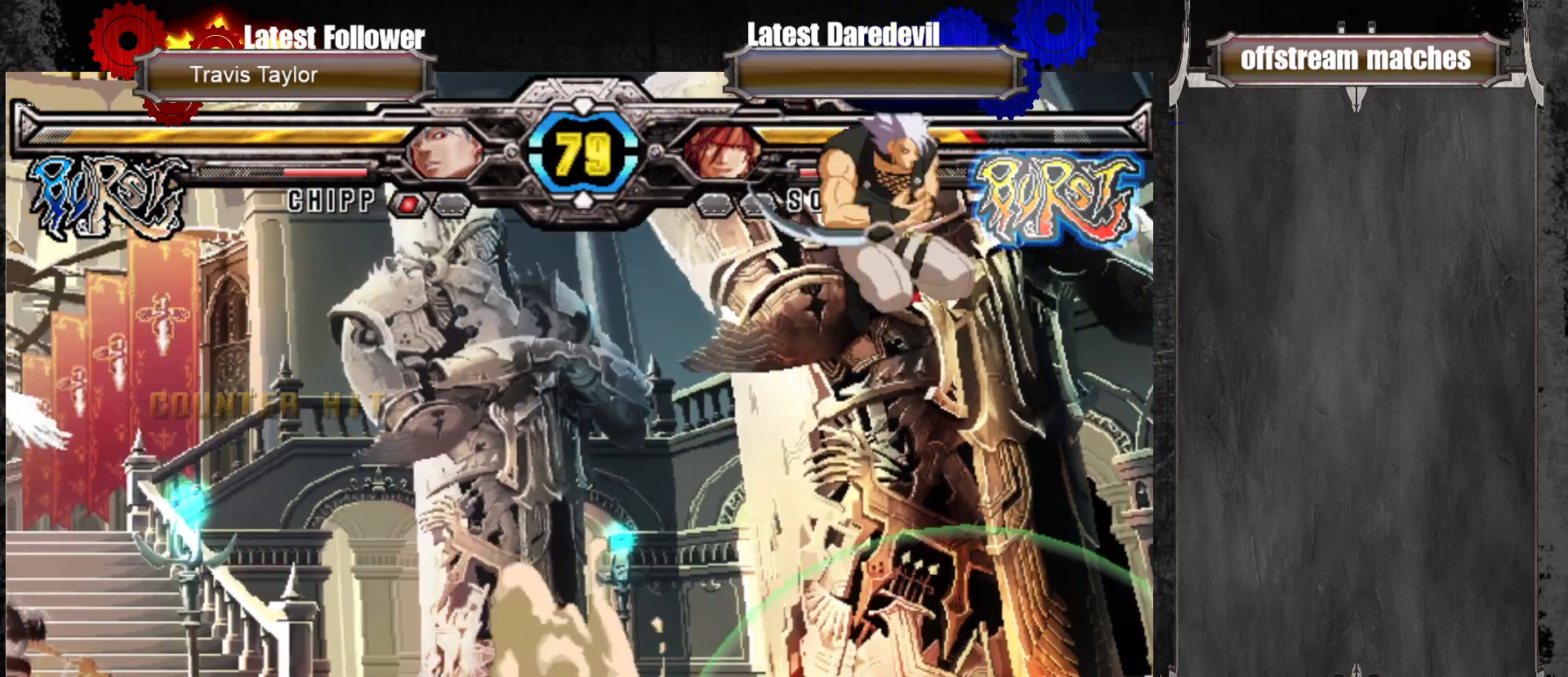
{"dt_ms": 500, "buttons": [], "left_stick": "down-left"}
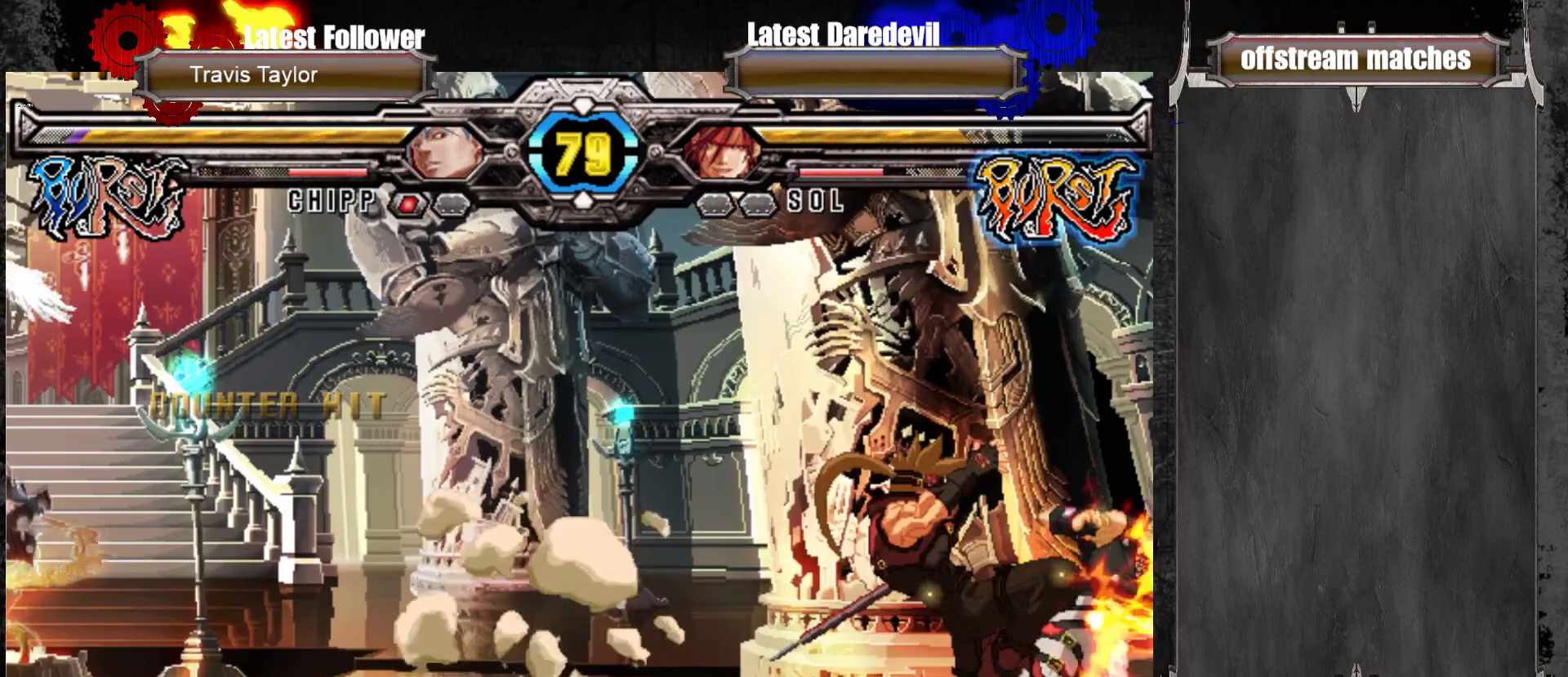
{"dt_ms": 500, "buttons": [], "left_stick": "center", "events": [[33, "L1", "down"], [100, "L1", "up"], [317, "left_stick", "right"], [367, "CROSS", "down"], [450, "left_stick", "center"], [483, "CROSS", "up"]]}
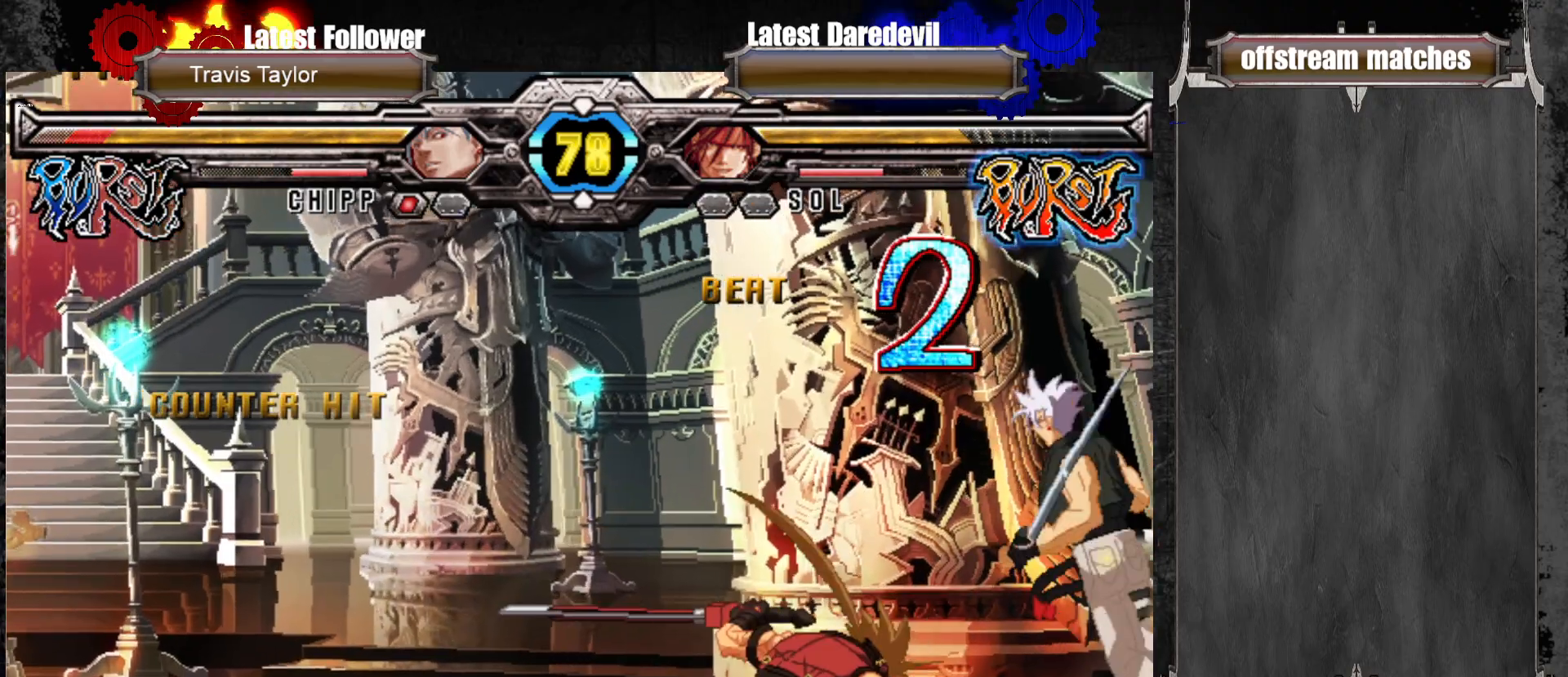
{"dt_ms": 500, "buttons": [], "left_stick": "center", "events": []}
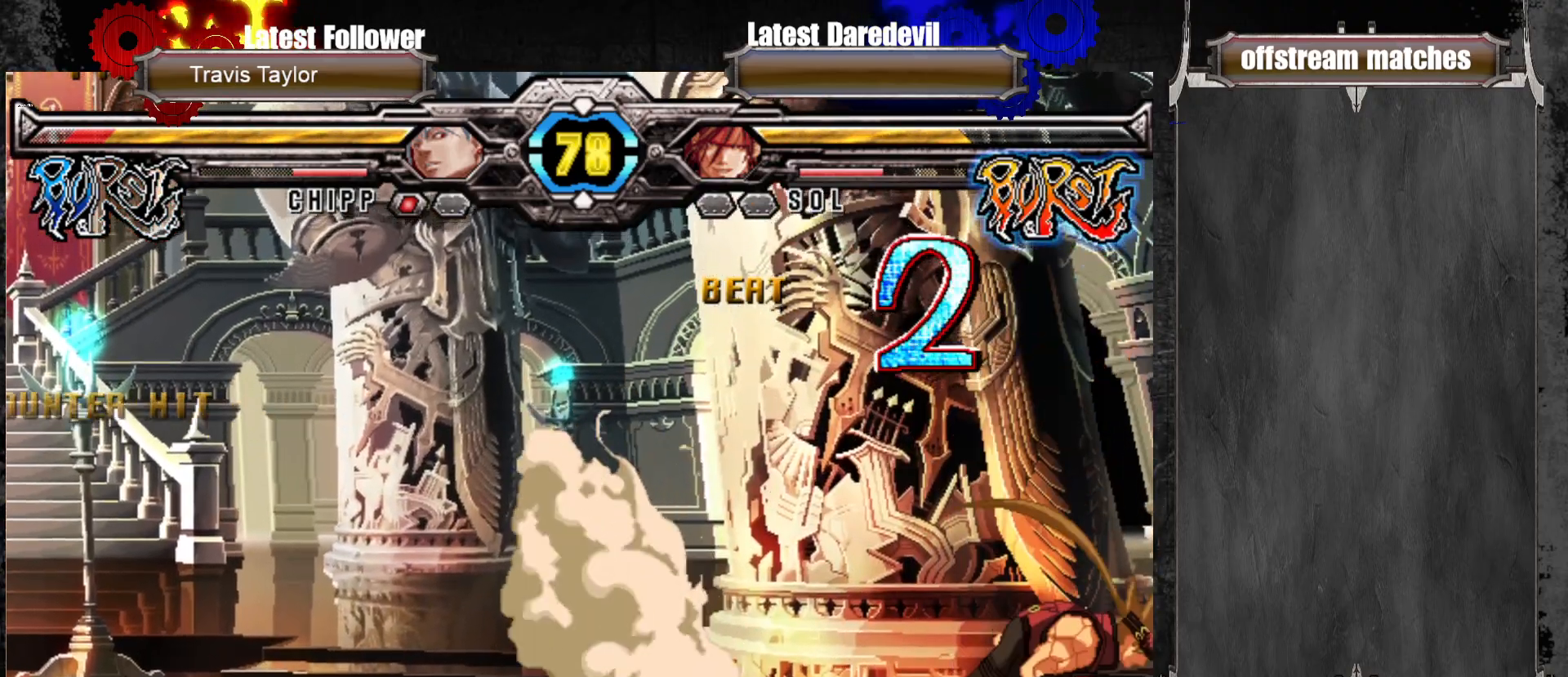
{"dt_ms": 500, "buttons": [], "left_stick": "center"}
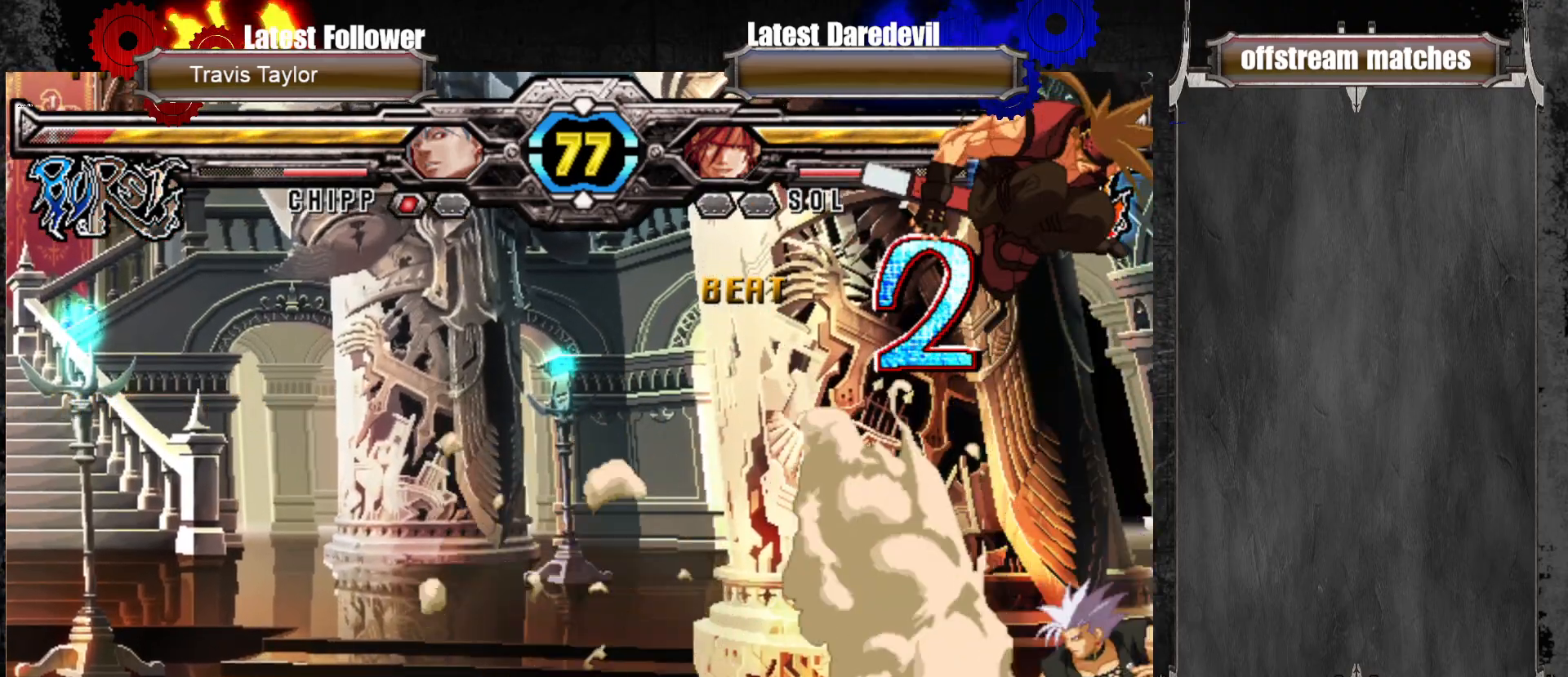
{"dt_ms": 500, "buttons": [], "left_stick": "center", "events": [[100, "left_stick", "down-left"], [117, "SQUARE", "down"], [200, "SQUARE", "up"], [317, "left_stick", "center"]]}
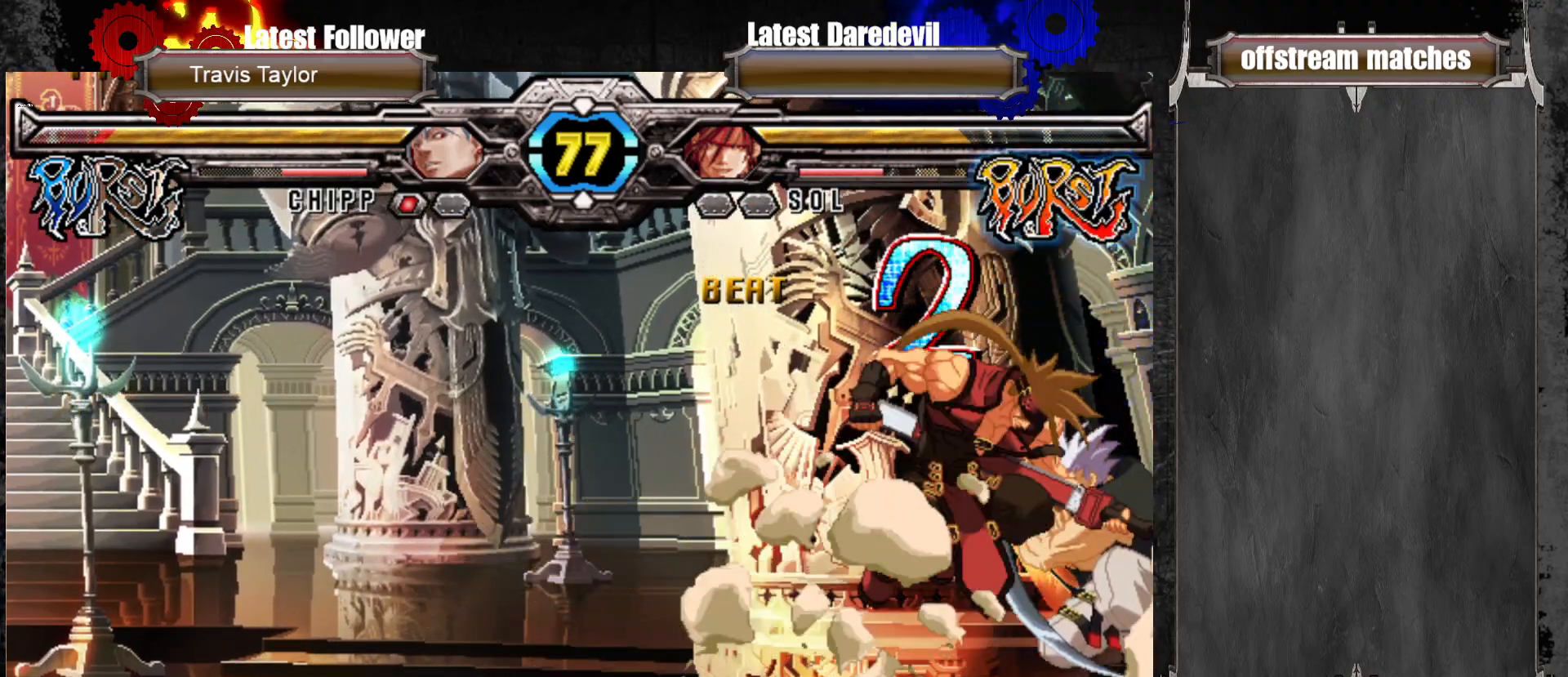
{"dt_ms": 500, "buttons": [], "left_stick": "right", "events": [[83, "left_stick", "right"], [317, "CIRCLE", "down"], [483, "CIRCLE", "up"]]}
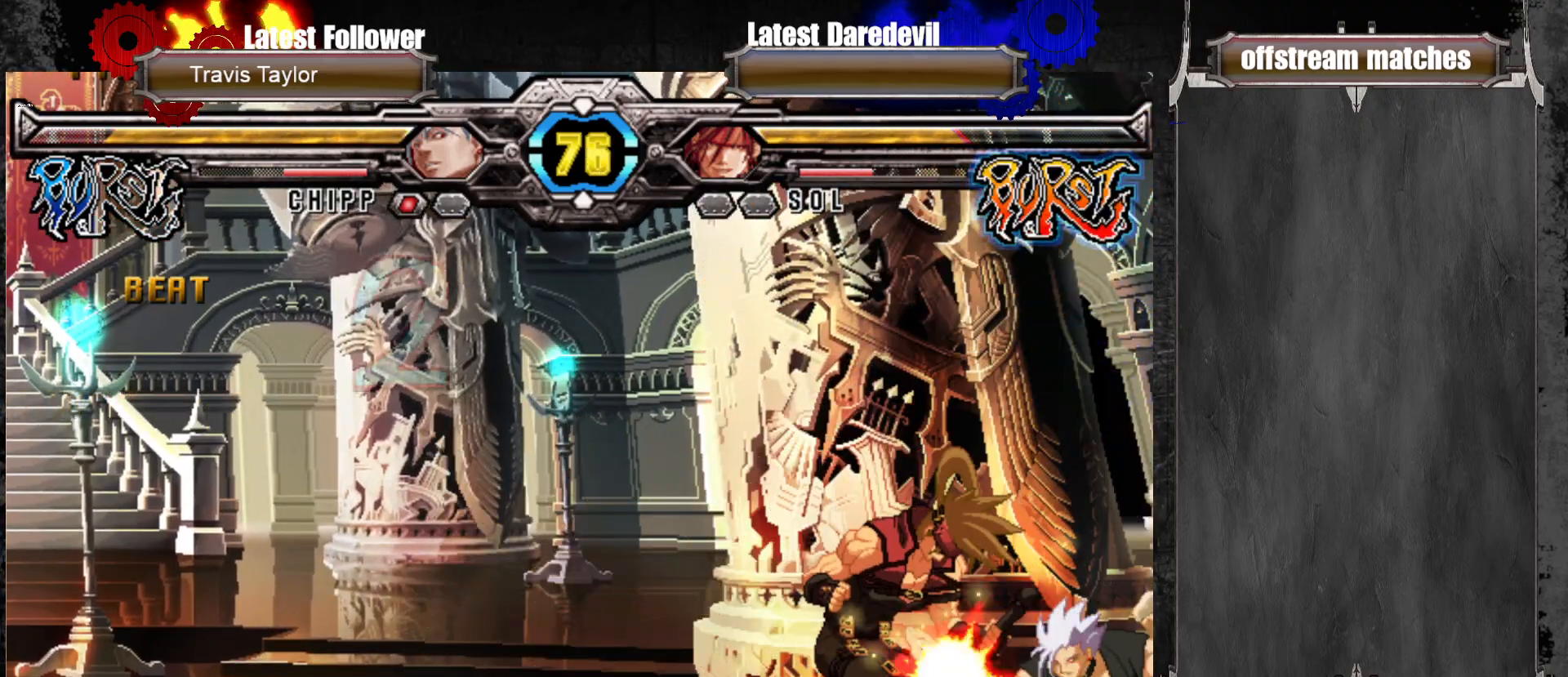
{"dt_ms": 500, "buttons": [], "left_stick": "down-left"}
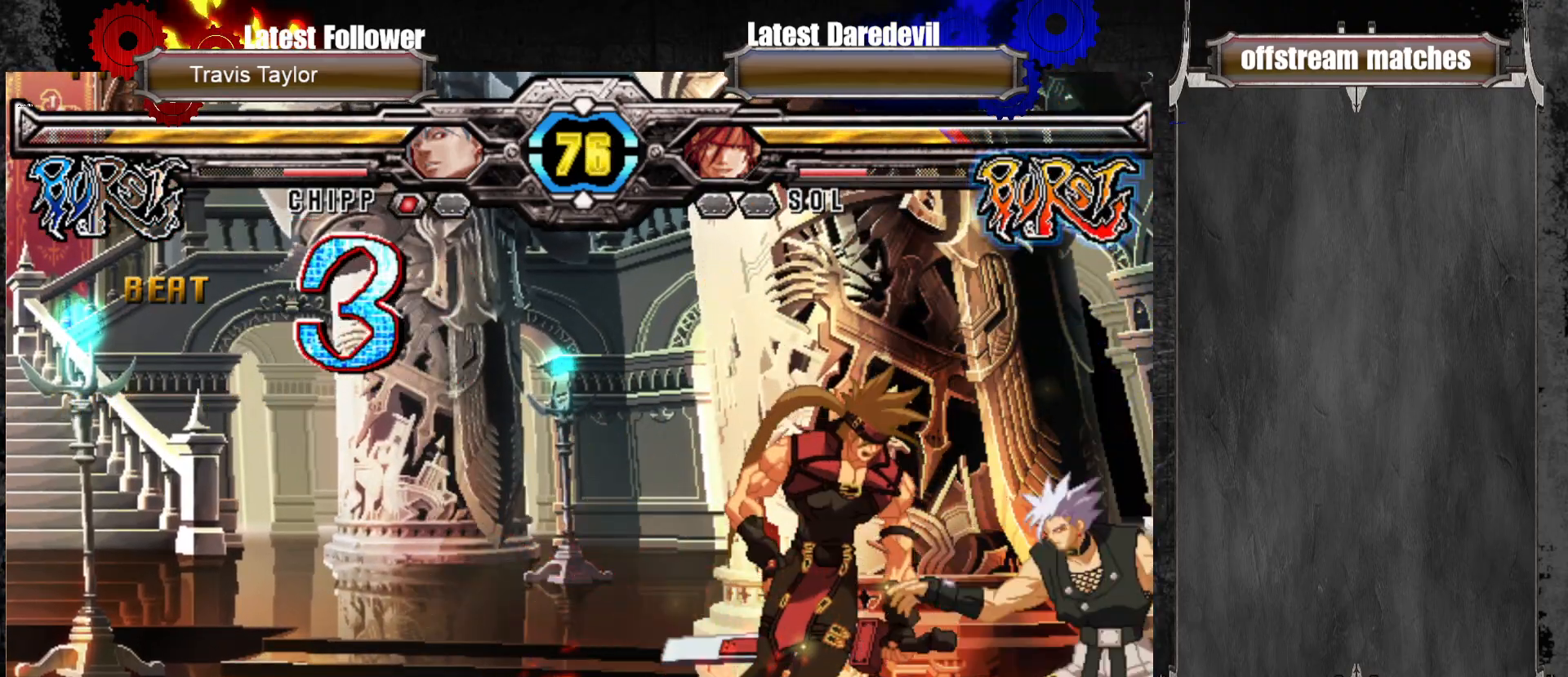
{"dt_ms": 500, "buttons": [], "left_stick": "left", "events": [[183, "left_stick", "center"], [417, "left_stick", "left"]]}
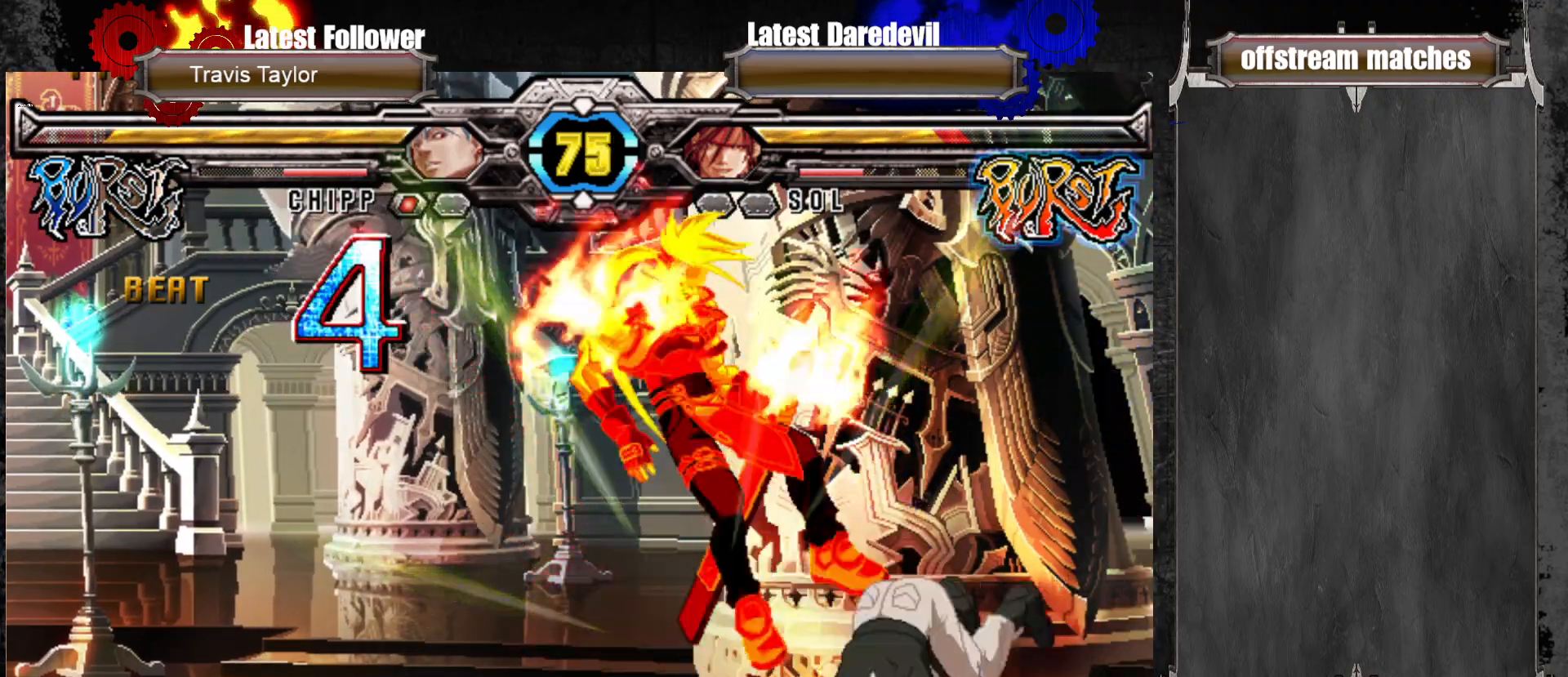
{"dt_ms": 500, "buttons": [], "left_stick": "left", "events": [[350, "SQUARE", "down"], [367, "TRIANGLE", "down"], [483, "SQUARE", "up"], [483, "TRIANGLE", "up"]]}
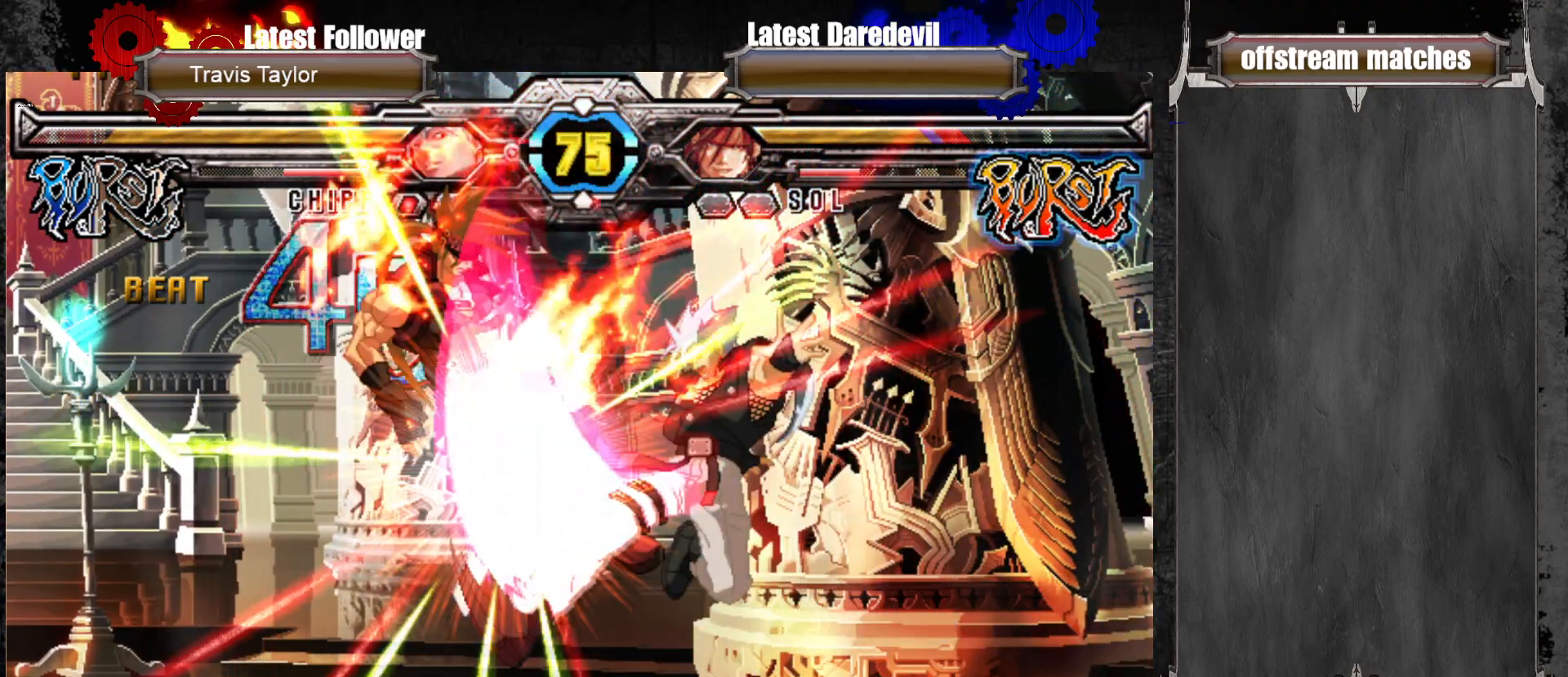
{"dt_ms": 1000, "buttons": [], "left_stick": "left"}
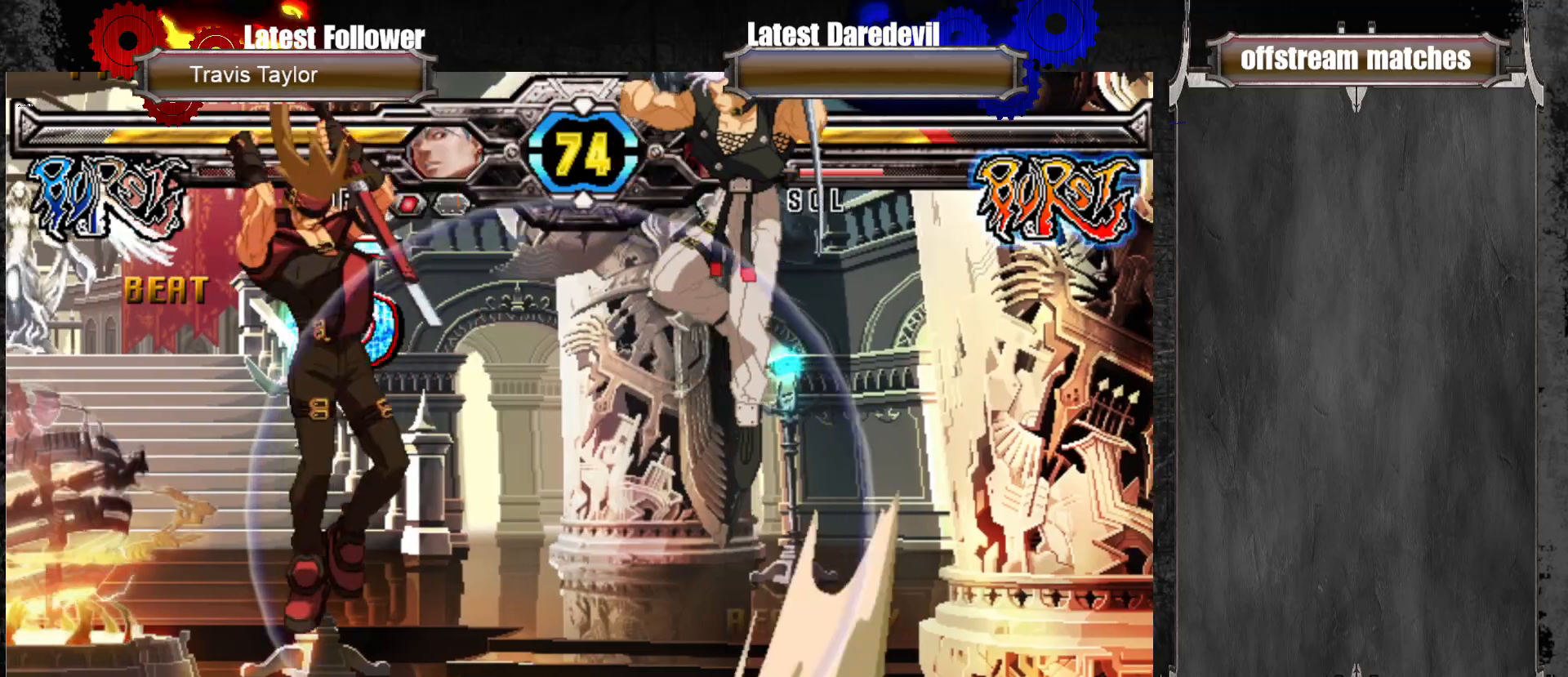
{"dt_ms": 500, "buttons": [], "left_stick": "right", "events": [[183, "left_stick", "center"], [250, "left_stick", "right"], [317, "left_stick", "center"], [400, "left_stick", "right"]]}
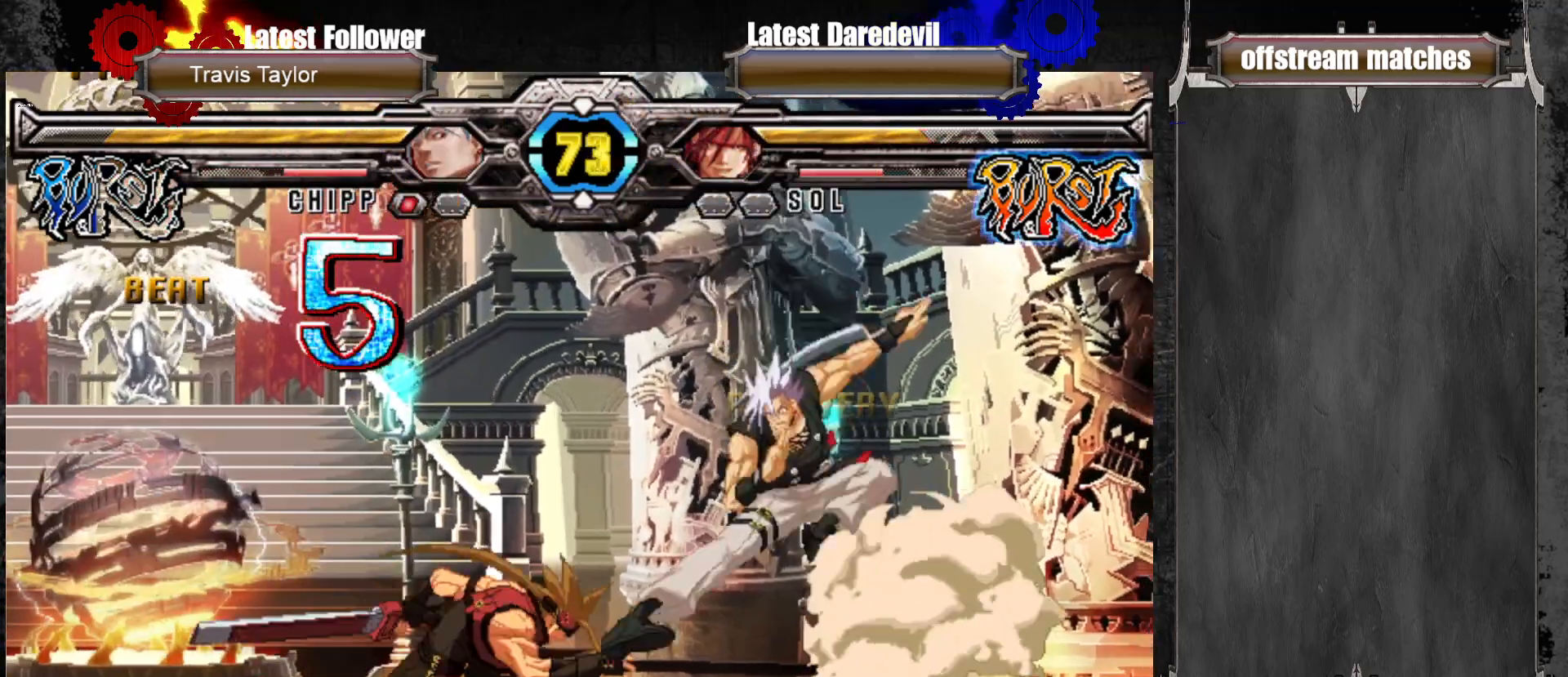
{"dt_ms": 1000, "buttons": [], "left_stick": "right"}